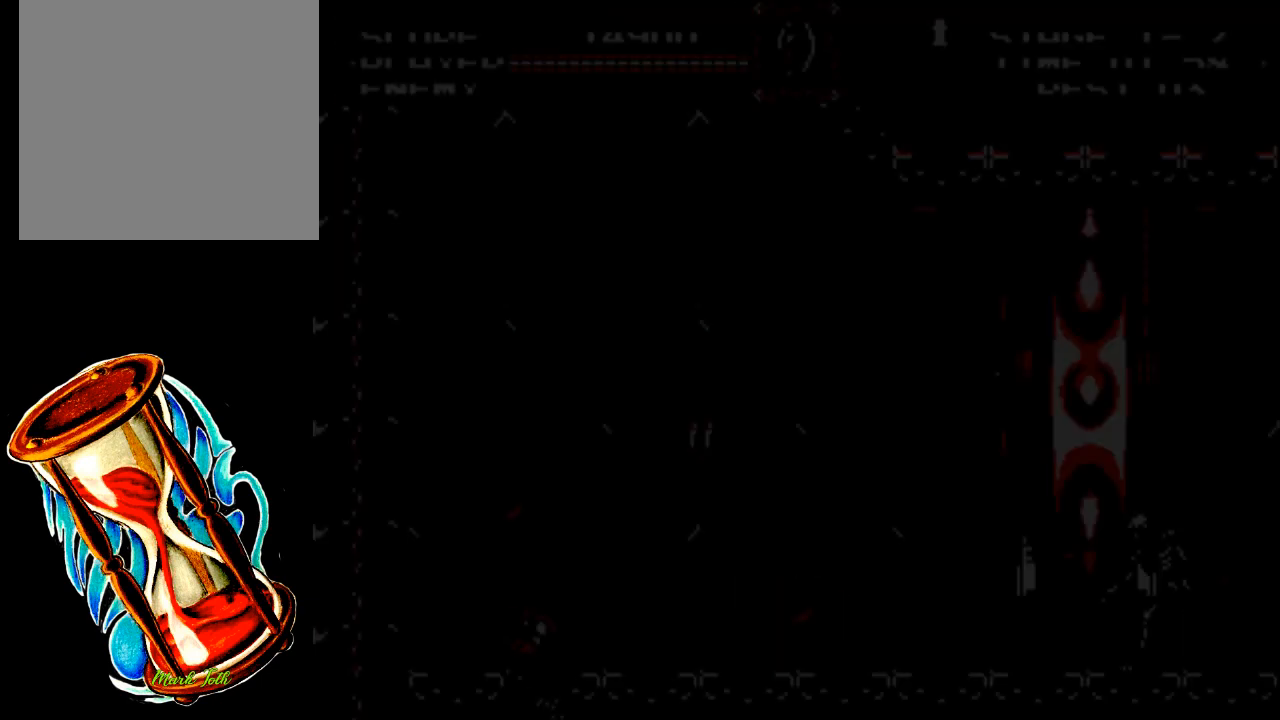
Gameplay with a controller (Xbox layout); each line is a JSON object with the inputs held at the frame after it. "events" lists button and stick changes between this image and that frame as [ms after this image, input, new state], when the widget could be followed in between. Not read: left_stick right_stick.
{"buttons": ["DPAD_RIGHT"], "events": [[400, "DPAD_LEFT", "up"], [433, "DPAD_RIGHT", "down"], [433, "DPAD_UP", "up"]]}
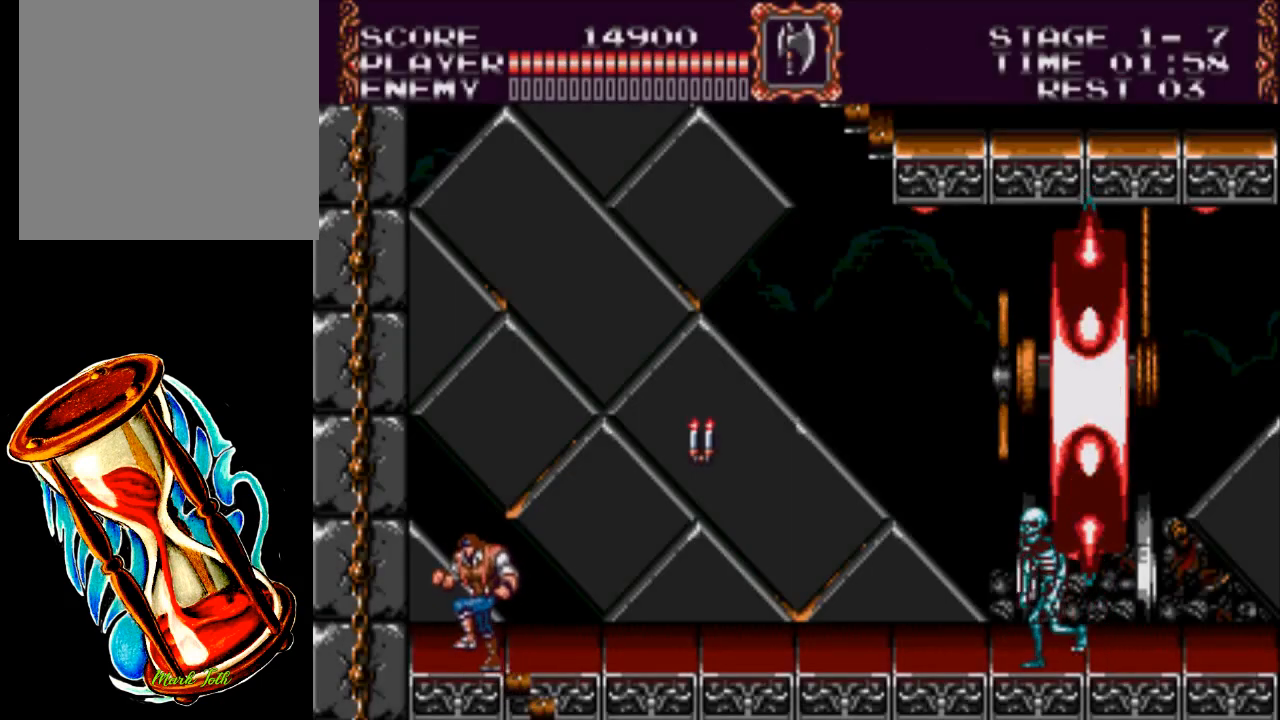
{"buttons": ["A", "DPAD_RIGHT"], "events": [[333, "A", "down"]]}
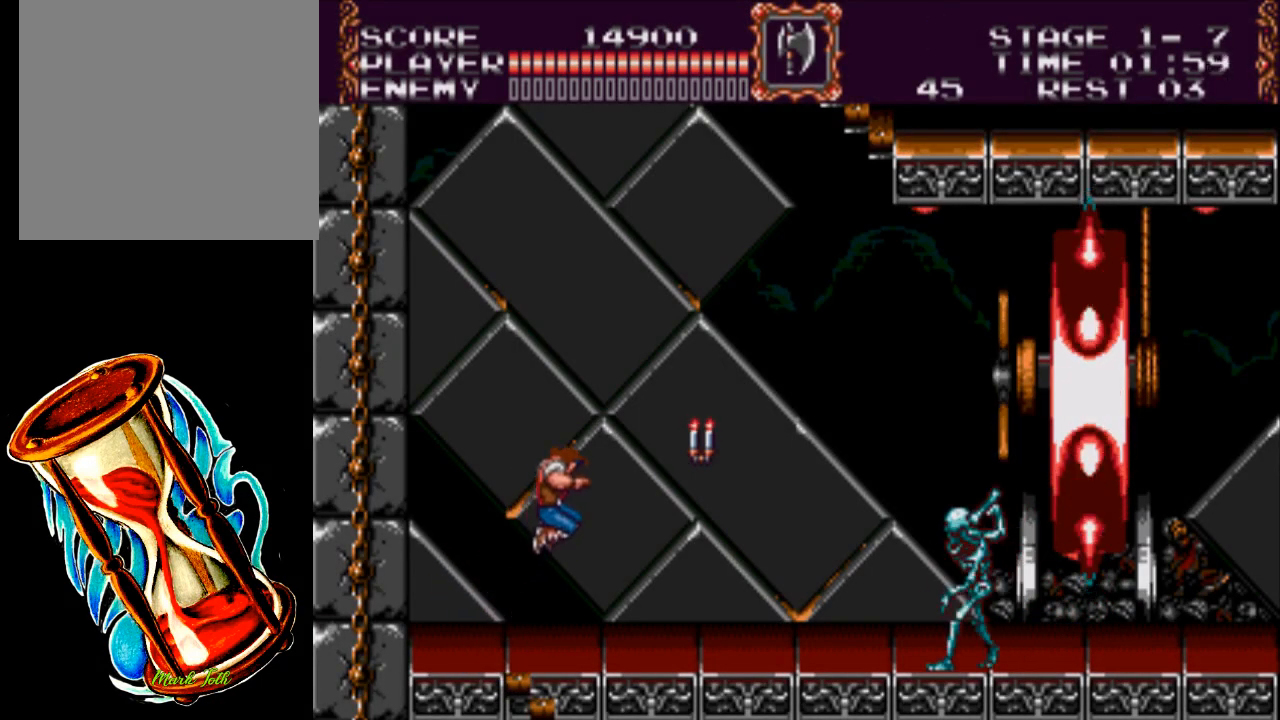
{"buttons": [], "events": [[67, "X", "down"], [417, "DPAD_RIGHT", "up"], [467, "A", "up"], [467, "X", "up"]]}
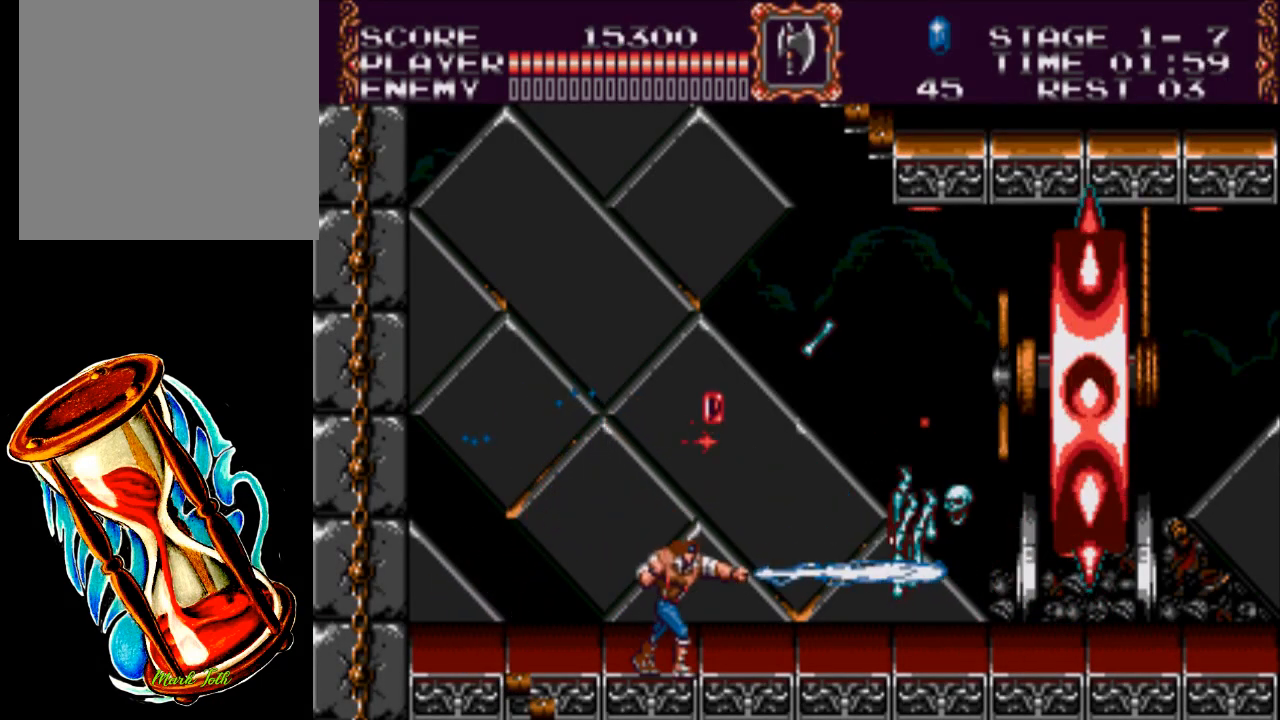
{"buttons": ["DPAD_LEFT"], "events": [[50, "DPAD_LEFT", "down"]]}
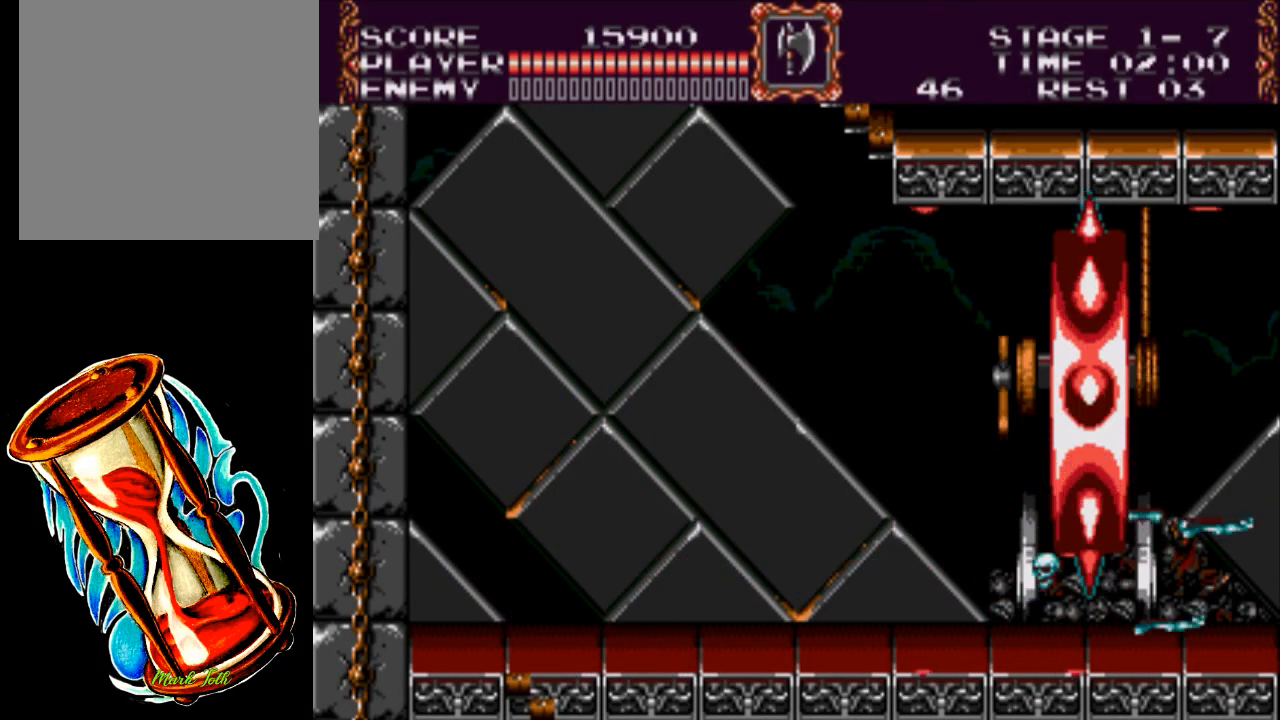
{"buttons": ["DPAD_RIGHT"], "events": [[183, "DPAD_LEFT", "up"], [250, "DPAD_RIGHT", "down"]]}
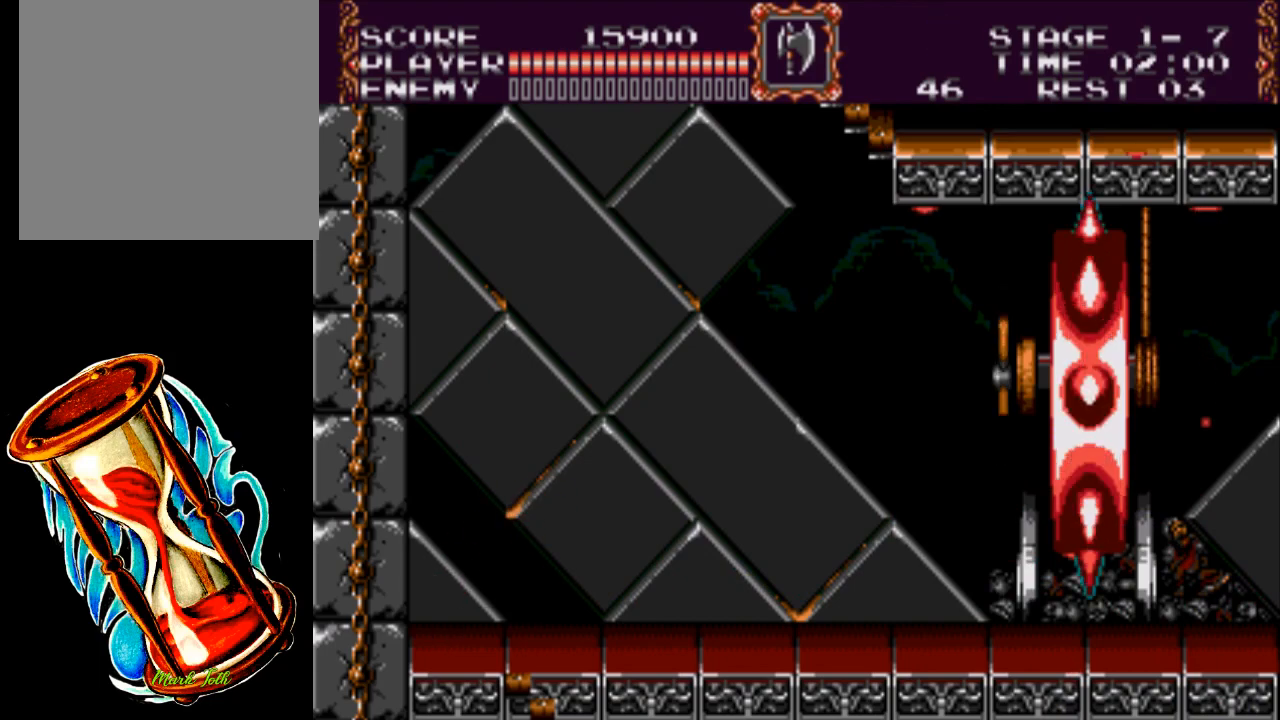
{"buttons": ["DPAD_RIGHT"], "events": []}
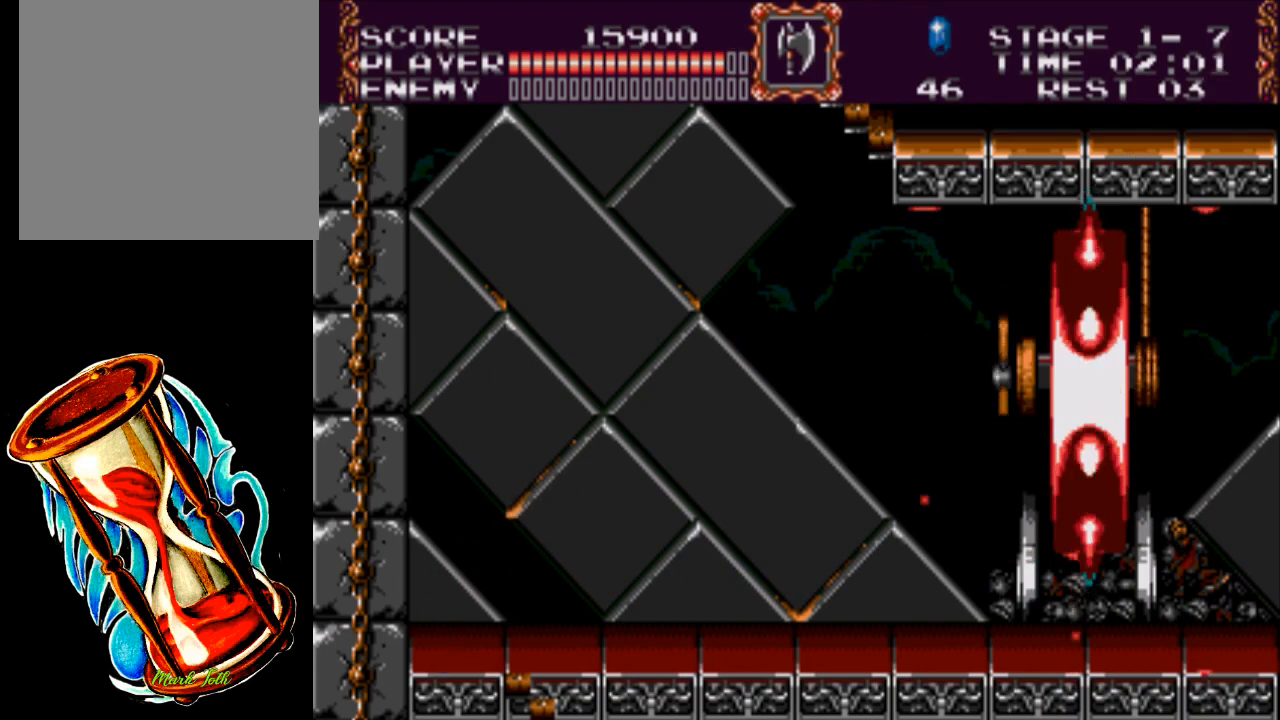
{"buttons": ["DPAD_RIGHT"], "events": []}
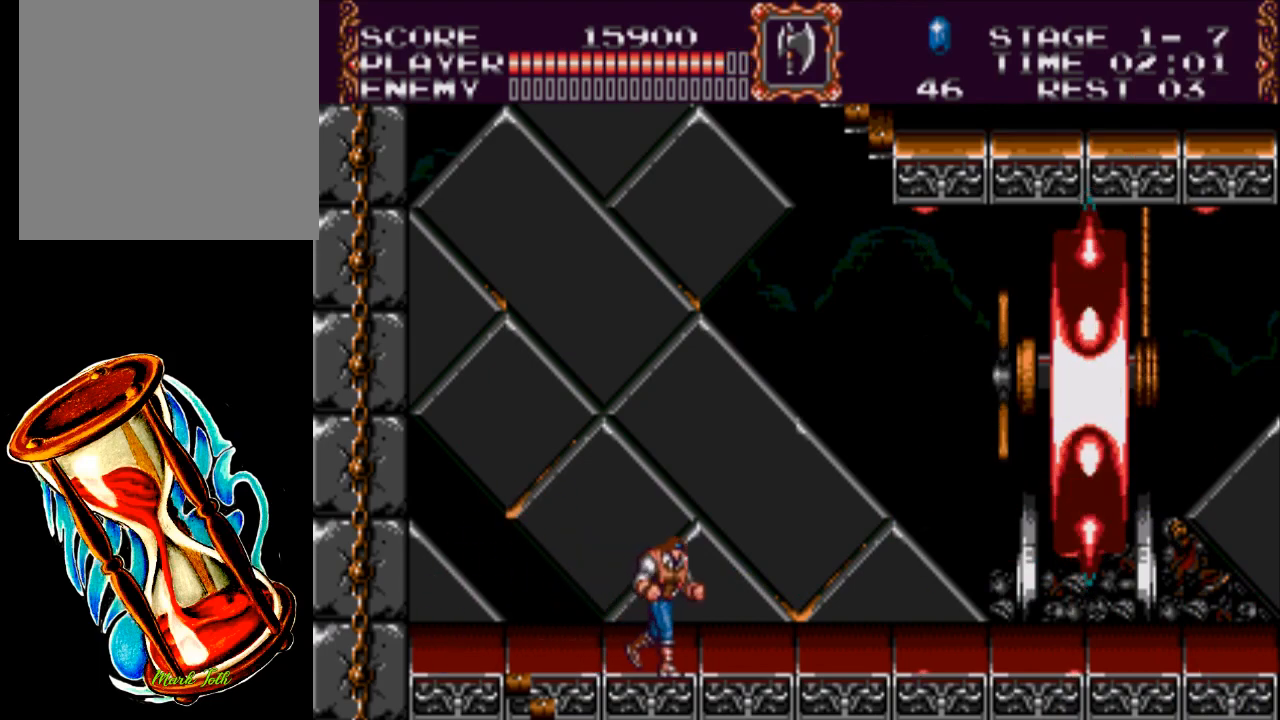
{"buttons": ["DPAD_RIGHT"], "events": []}
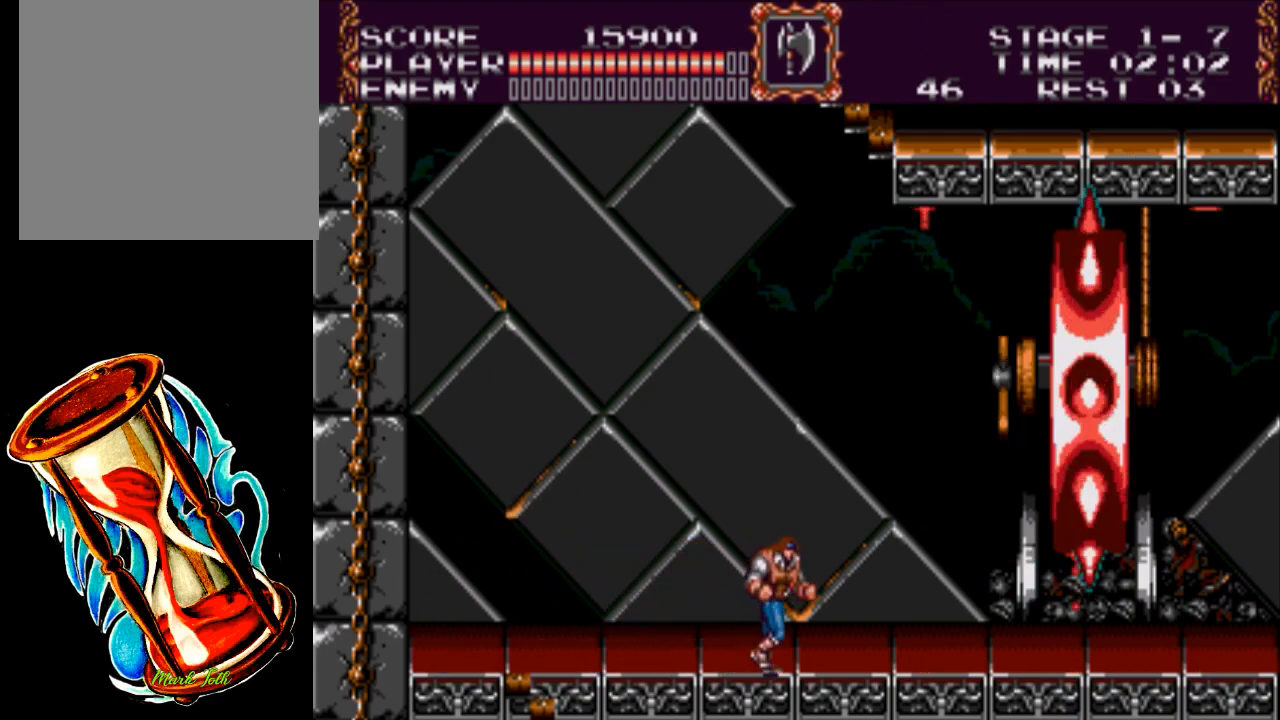
{"buttons": ["DPAD_RIGHT"], "events": []}
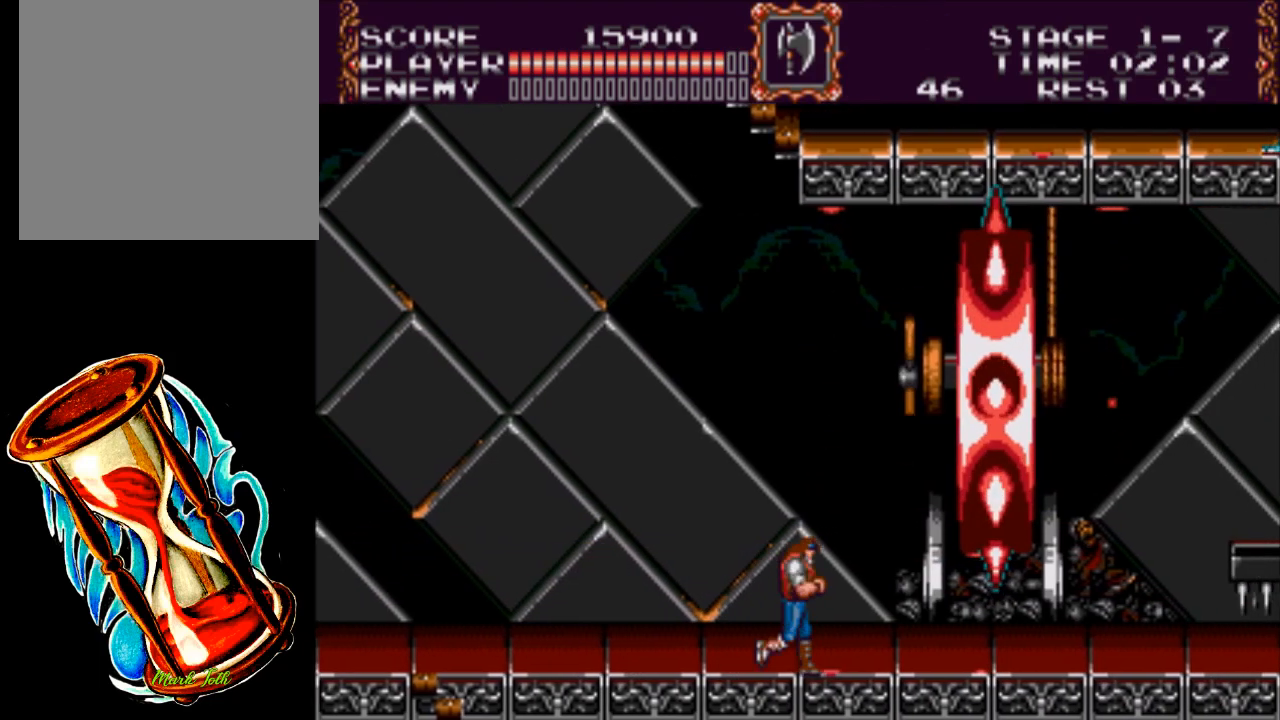
{"buttons": ["DPAD_RIGHT"], "events": []}
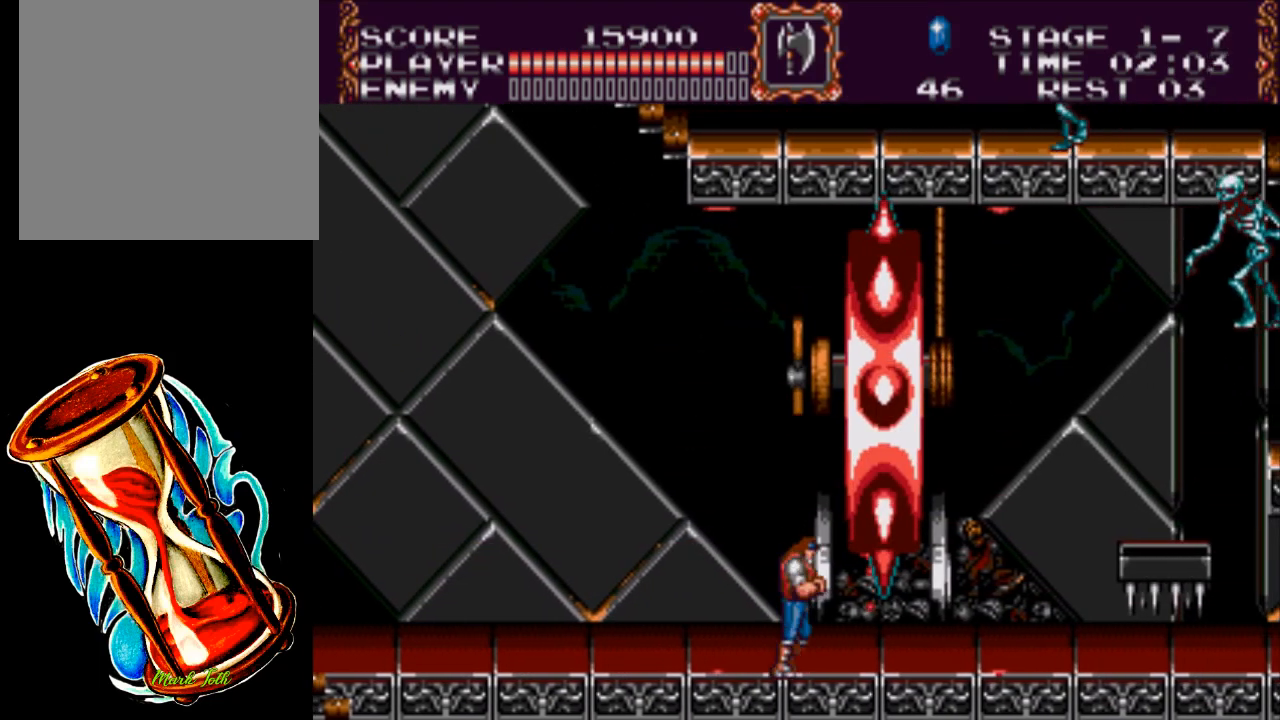
{"buttons": ["A", "X", "DPAD_RIGHT"], "events": [[217, "A", "down"], [250, "X", "down"]]}
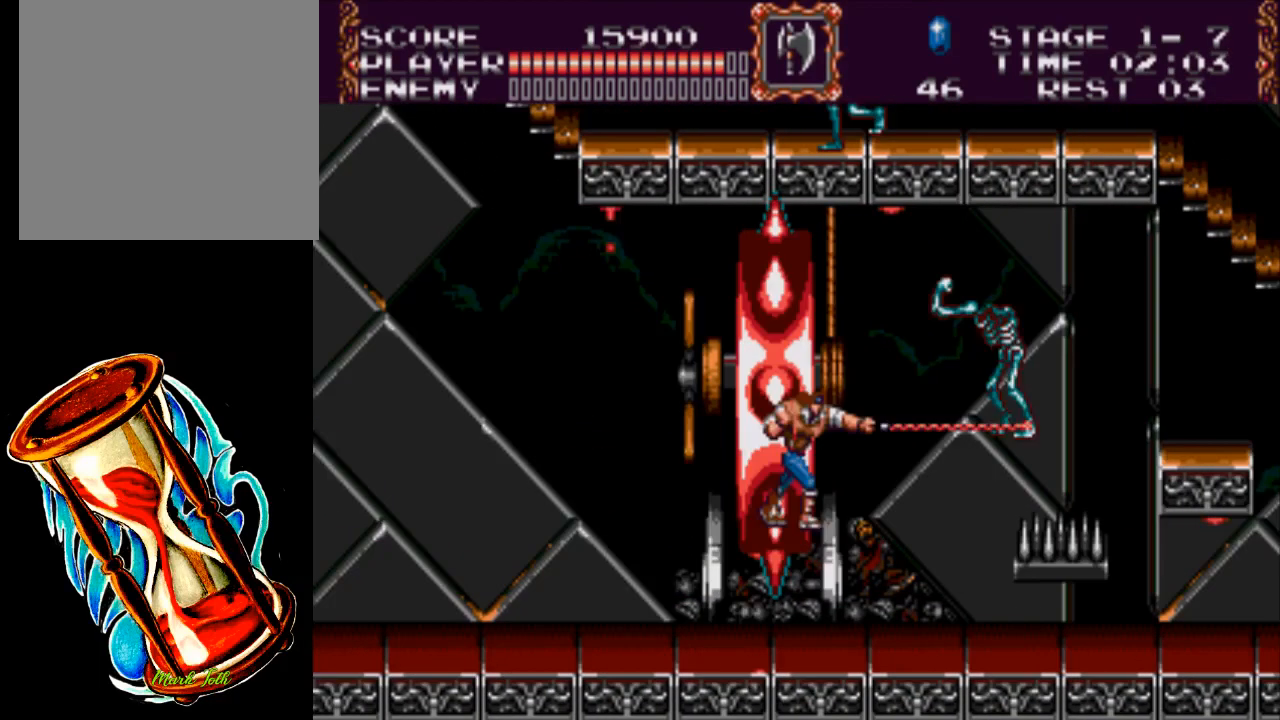
{"buttons": [], "events": [[50, "A", "up"], [50, "X", "up"], [150, "DPAD_RIGHT", "up"]]}
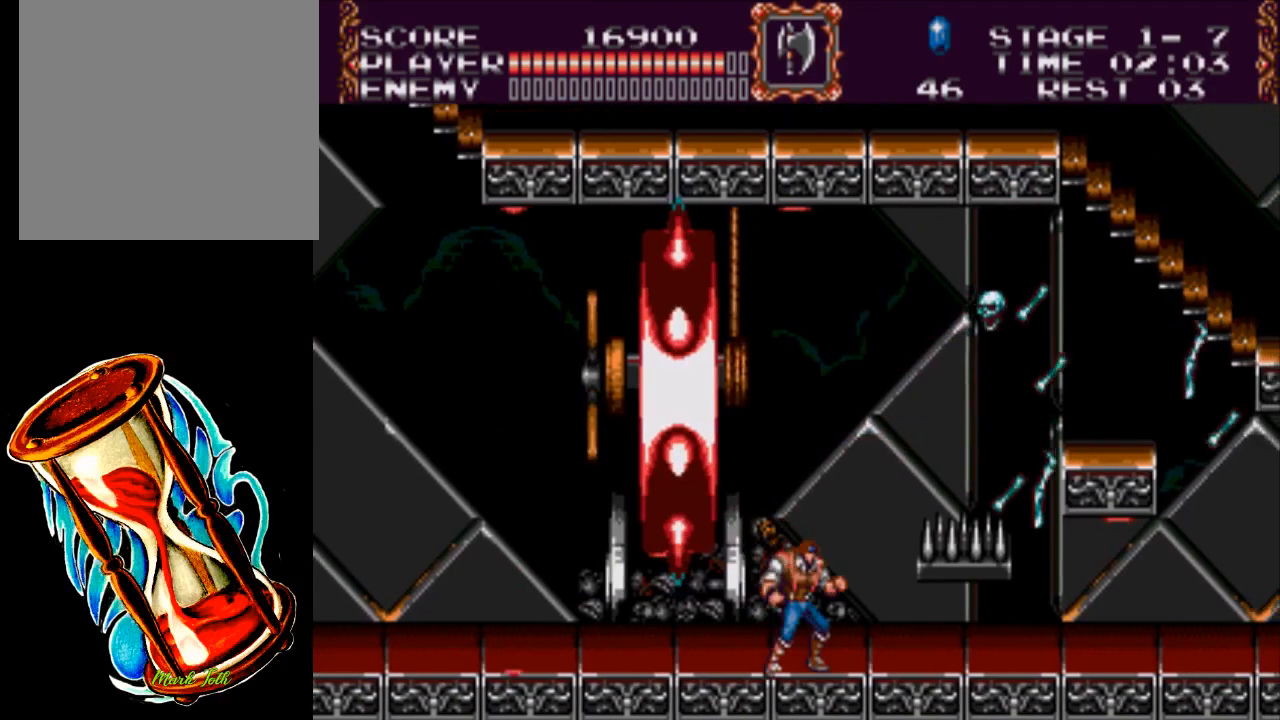
{"buttons": [], "events": []}
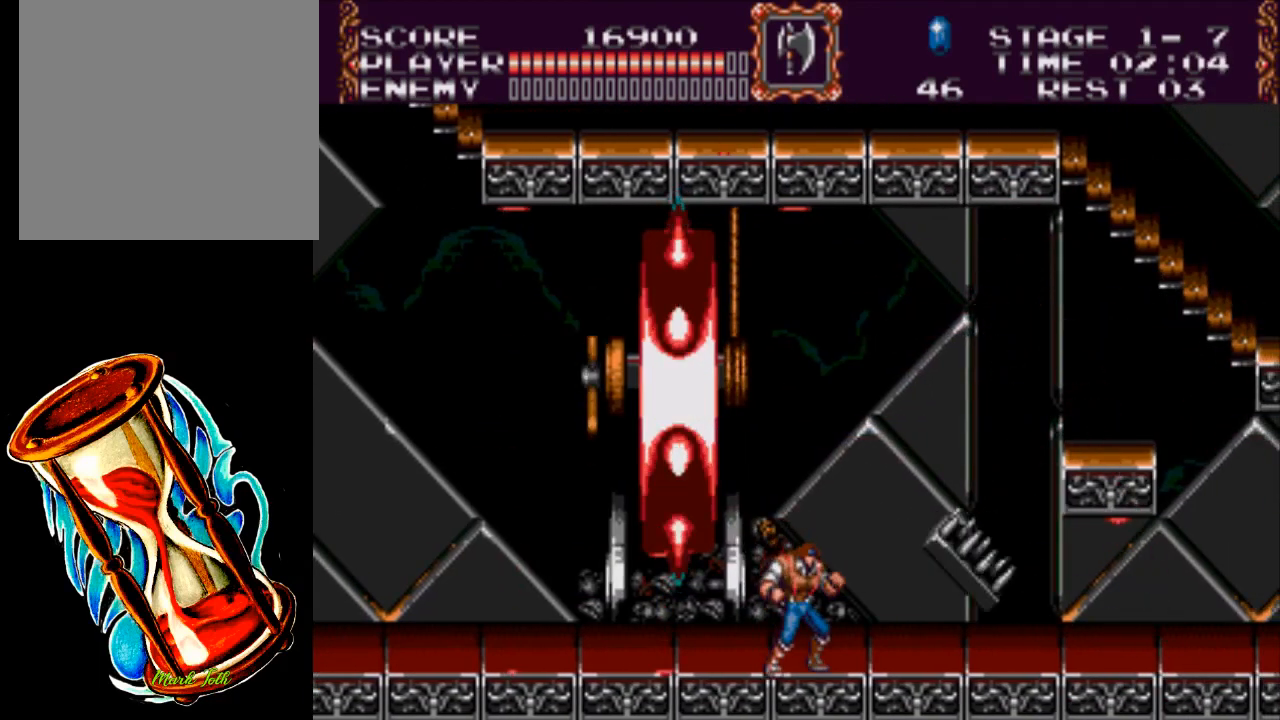
{"buttons": ["A", "DPAD_RIGHT"], "events": [[200, "DPAD_RIGHT", "down"], [300, "A", "down"]]}
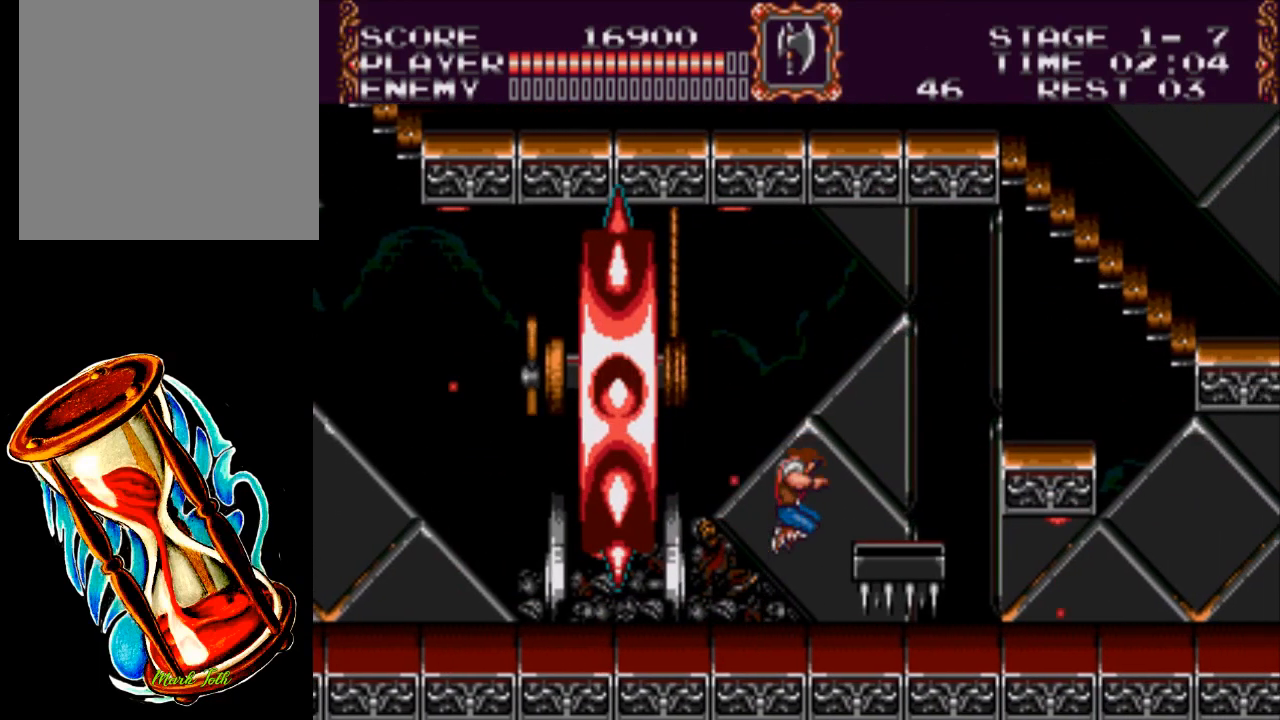
{"buttons": ["A", "DPAD_RIGHT"], "events": [[67, "A", "up"], [333, "A", "down"]]}
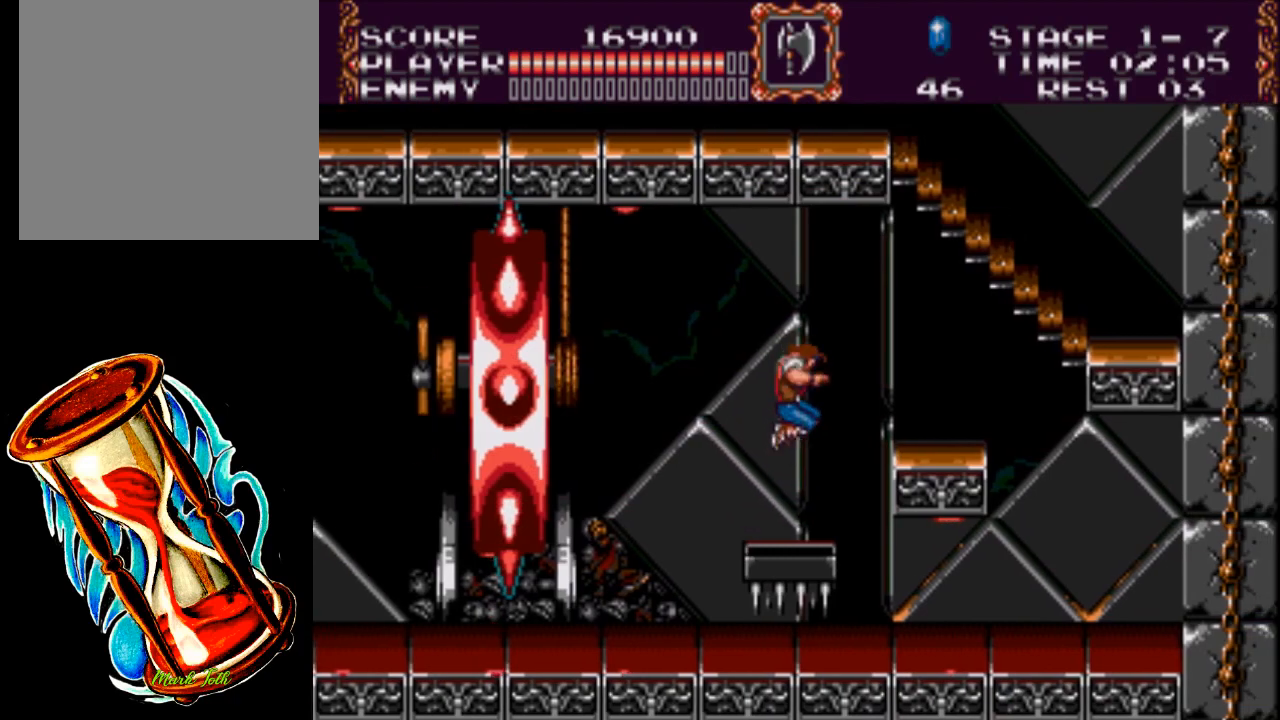
{"buttons": ["DPAD_RIGHT"], "events": [[133, "A", "up"]]}
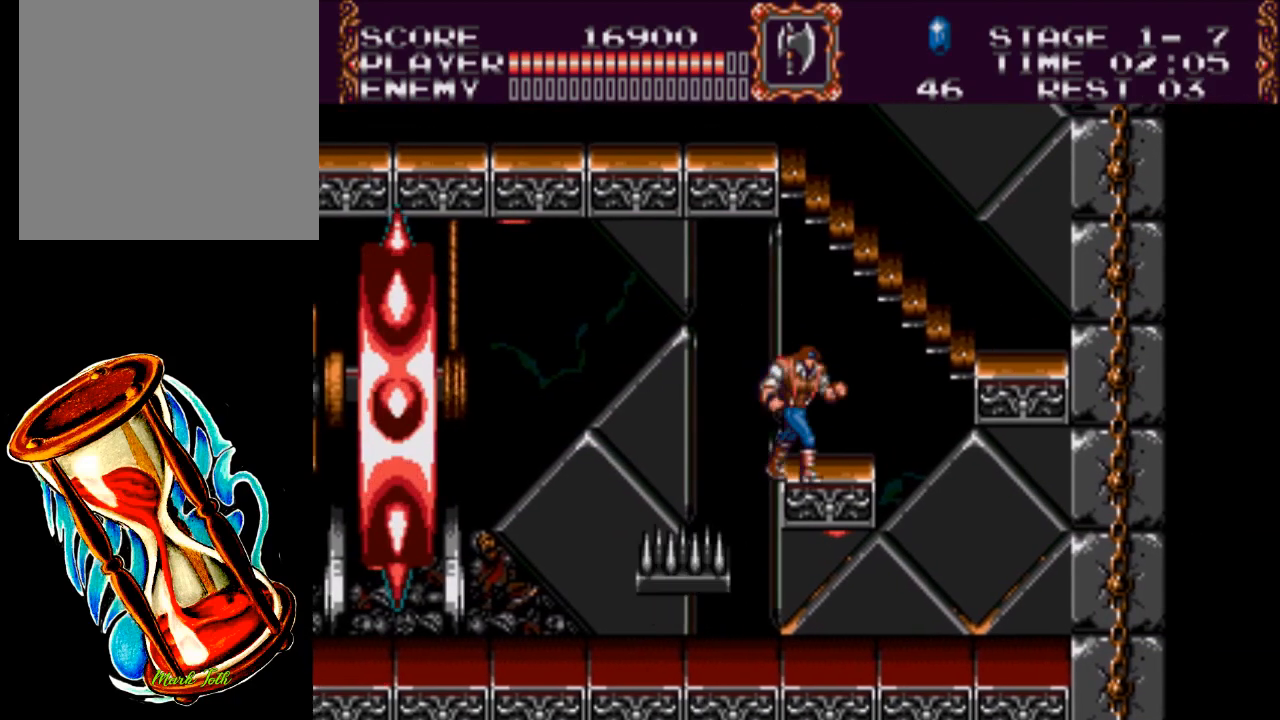
{"buttons": ["DPAD_UP"], "events": [[150, "A", "down"], [183, "DPAD_UP", "down"], [250, "DPAD_RIGHT", "up"], [383, "A", "up"]]}
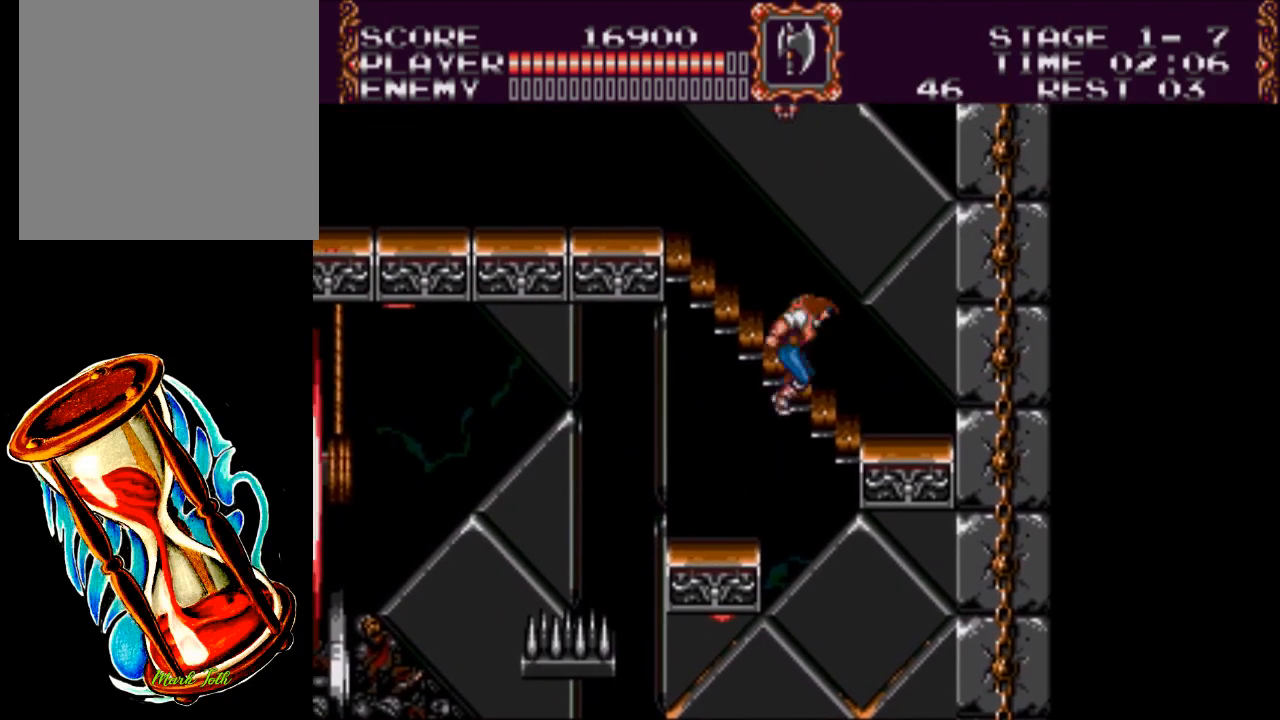
{"buttons": [], "events": [[17, "DPAD_LEFT", "down"], [283, "DPAD_LEFT", "up"], [317, "DPAD_UP", "up"]]}
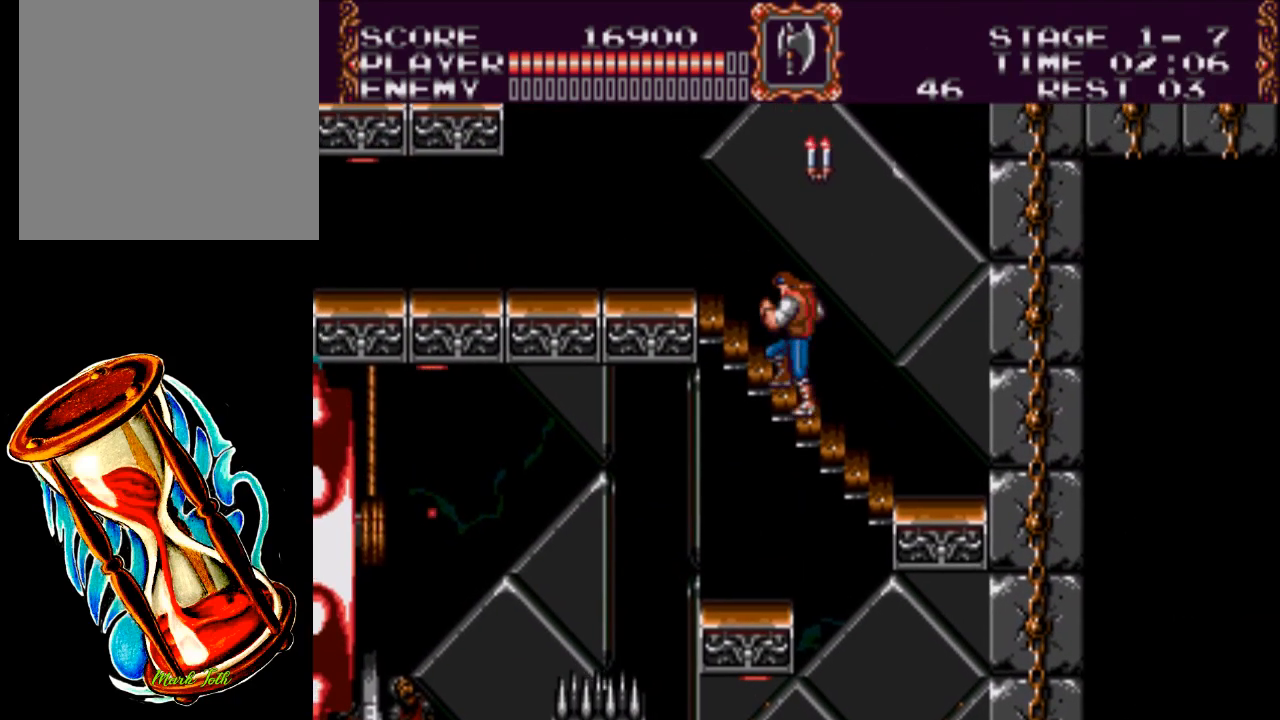
{"buttons": [], "events": []}
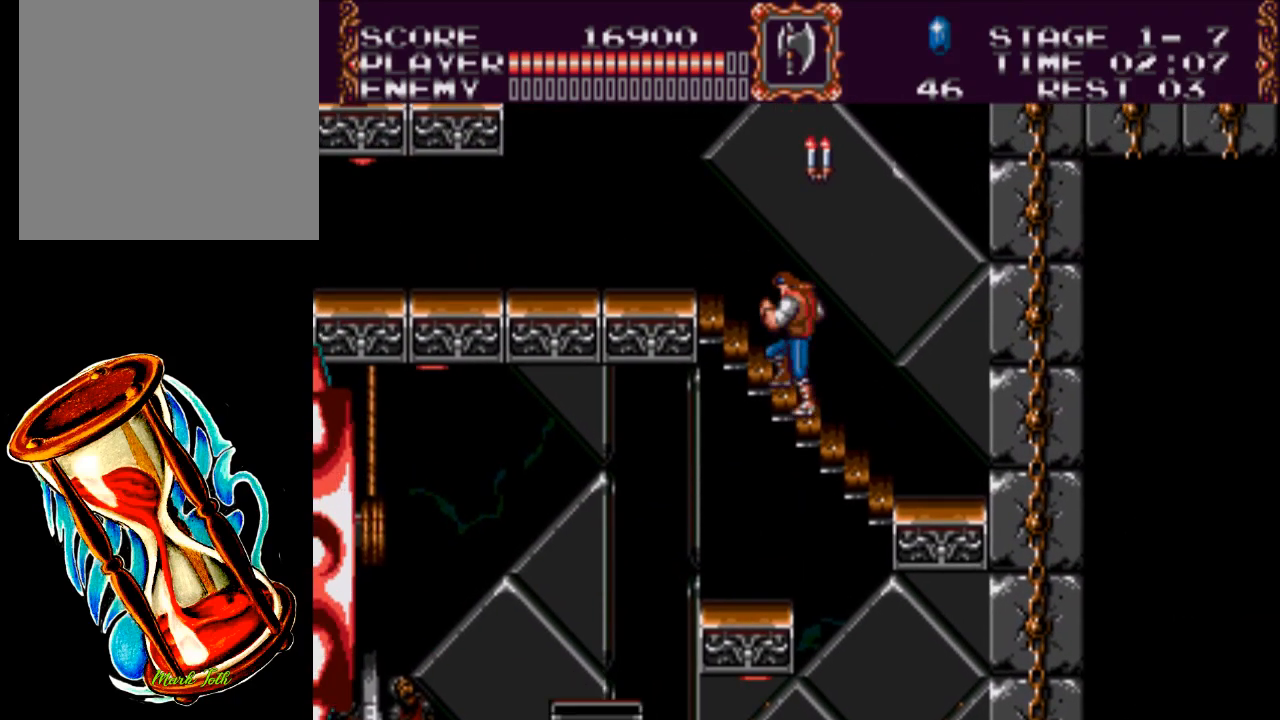
{"buttons": [], "events": [[50, "DPAD_UP", "down"], [133, "DPAD_UP", "up"]]}
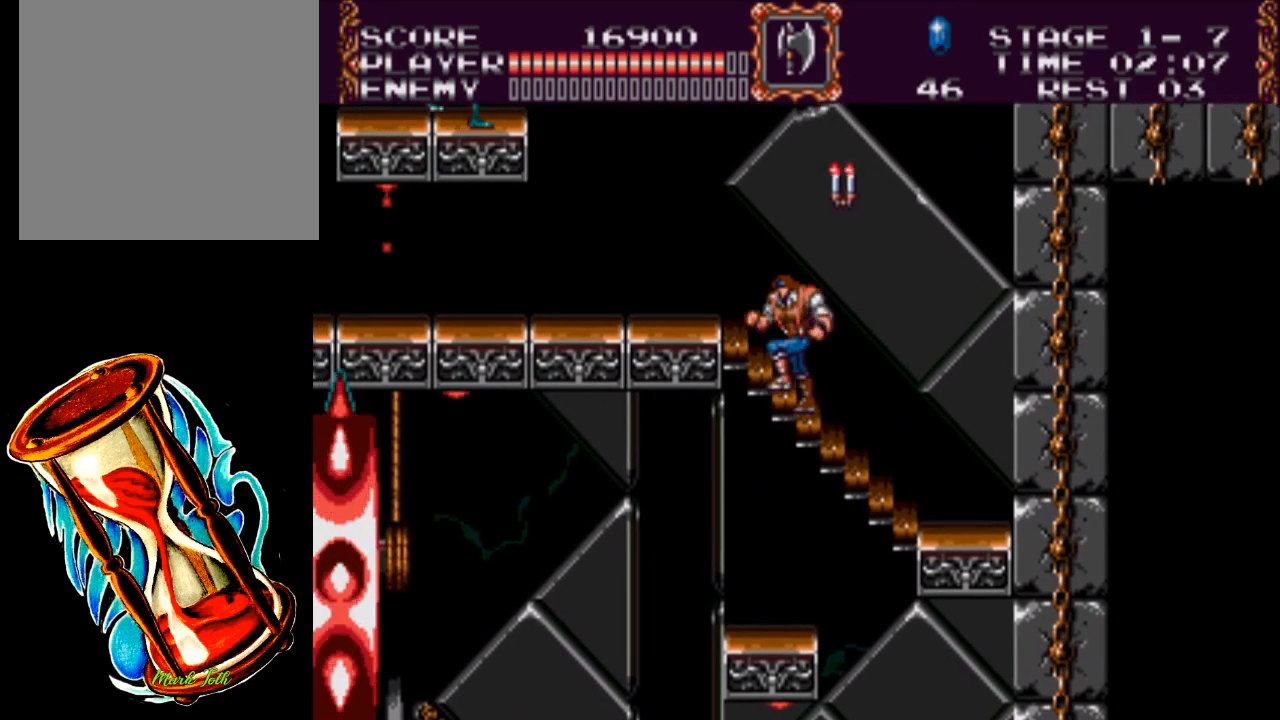
{"buttons": [], "events": []}
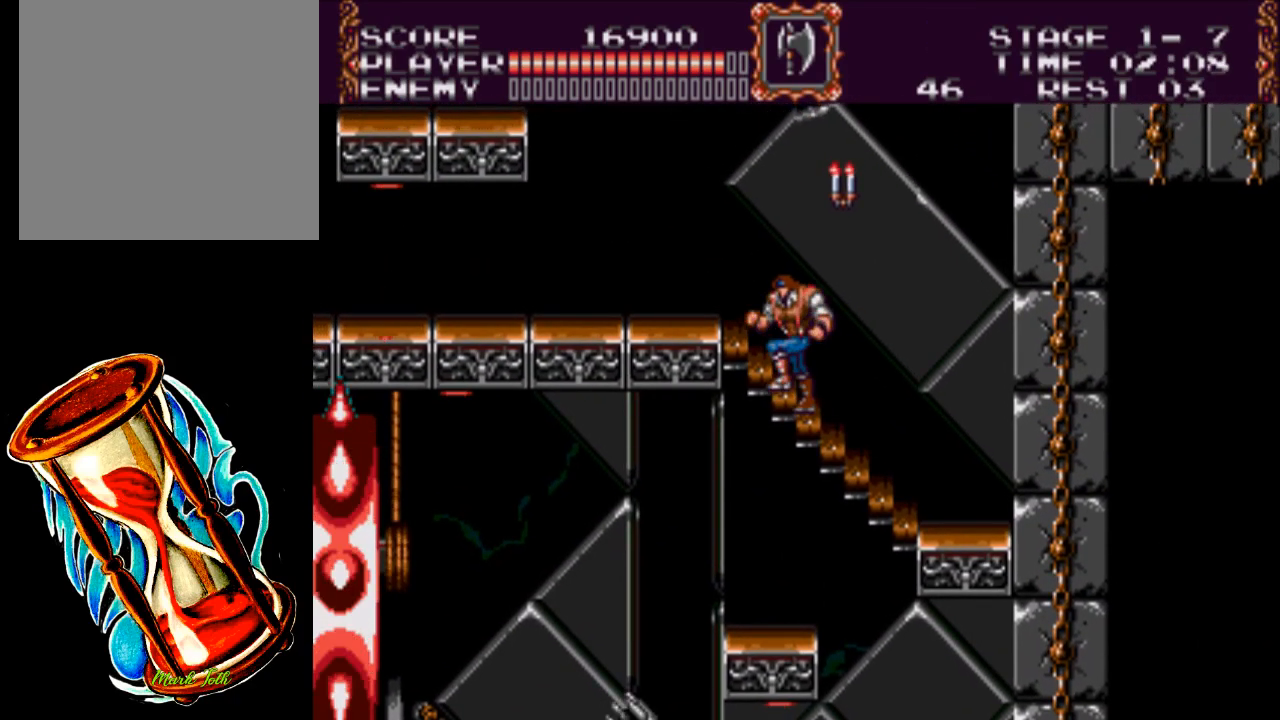
{"buttons": ["A", "X", "DPAD_UP"], "events": [[300, "DPAD_UP", "down"], [333, "A", "down"], [467, "X", "down"]]}
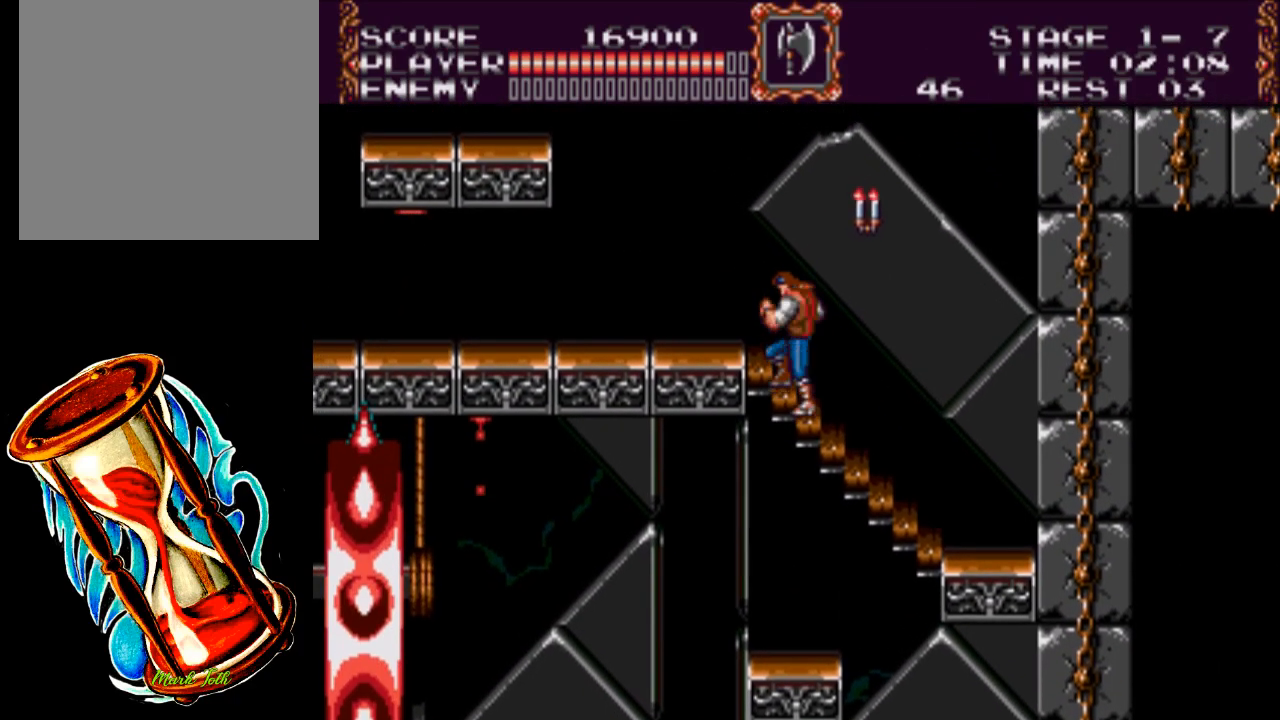
{"buttons": [], "events": [[67, "A", "up"], [367, "DPAD_UP", "up"], [367, "X", "up"]]}
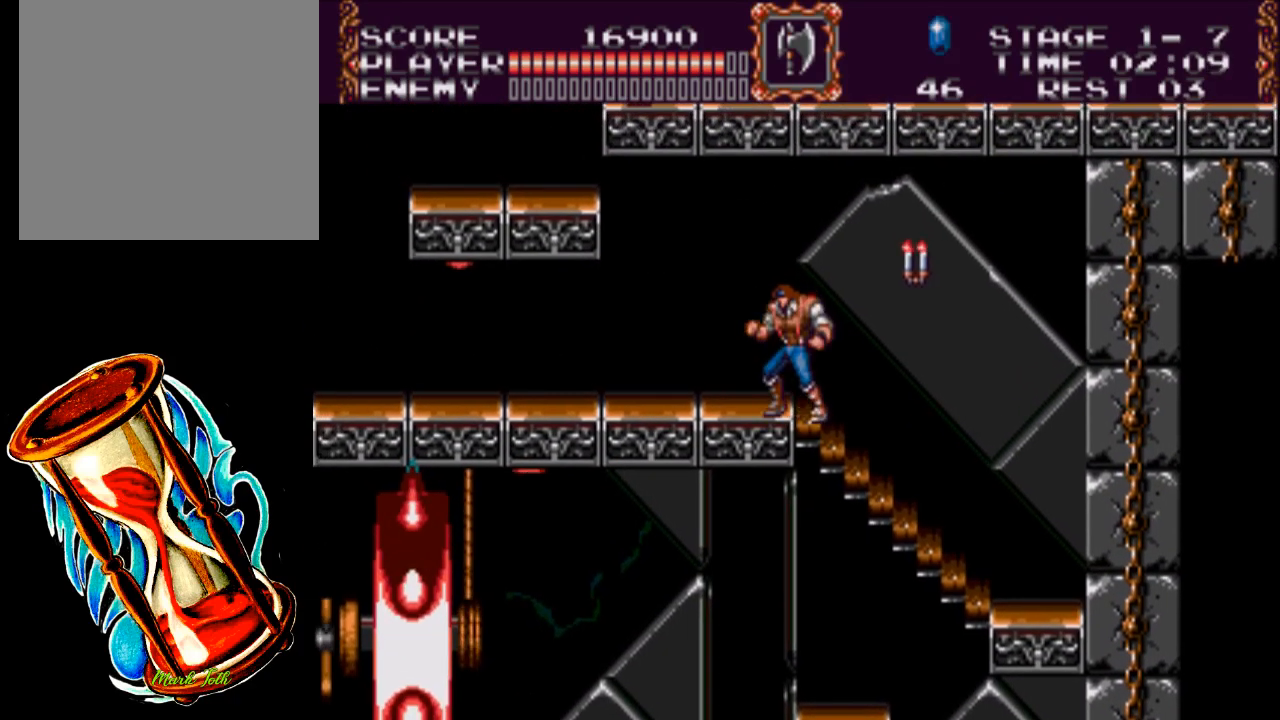
{"buttons": ["DPAD_UP"], "events": [[50, "DPAD_RIGHT", "down"], [483, "DPAD_RIGHT", "up"], [483, "DPAD_UP", "down"]]}
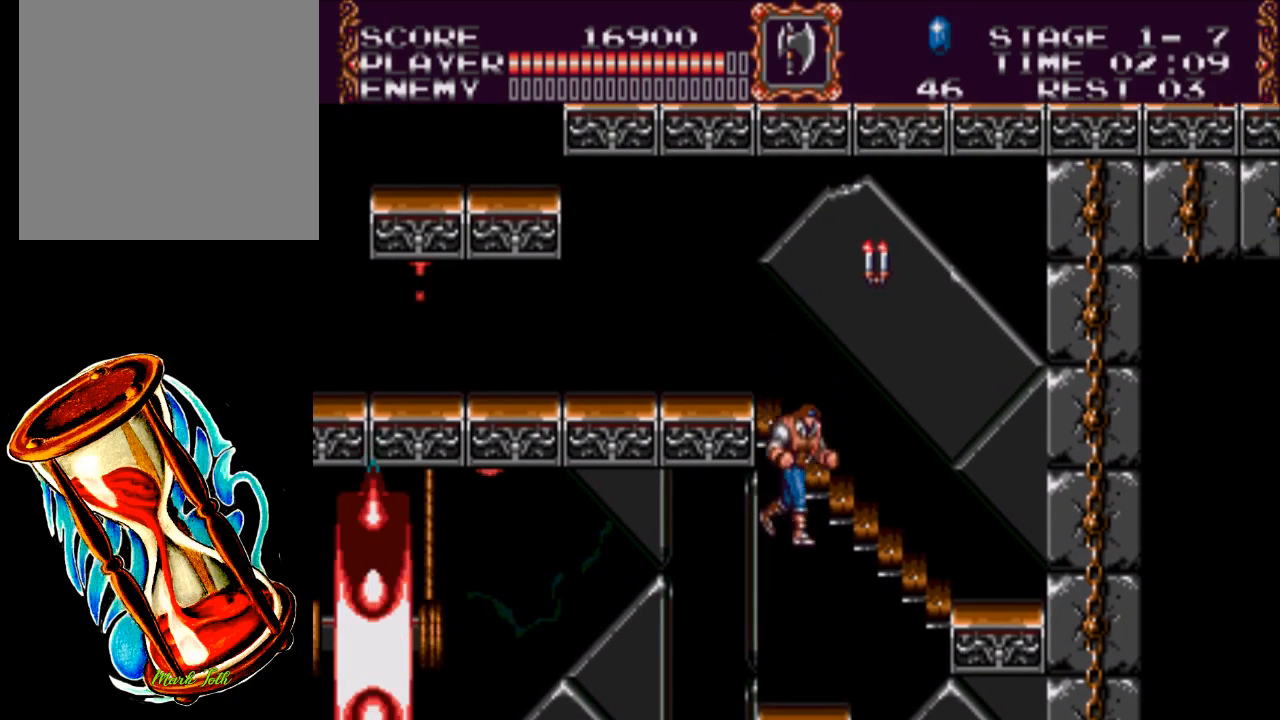
{"buttons": [], "events": [[250, "DPAD_RIGHT", "down"], [250, "DPAD_UP", "up"], [317, "DPAD_RIGHT", "up"]]}
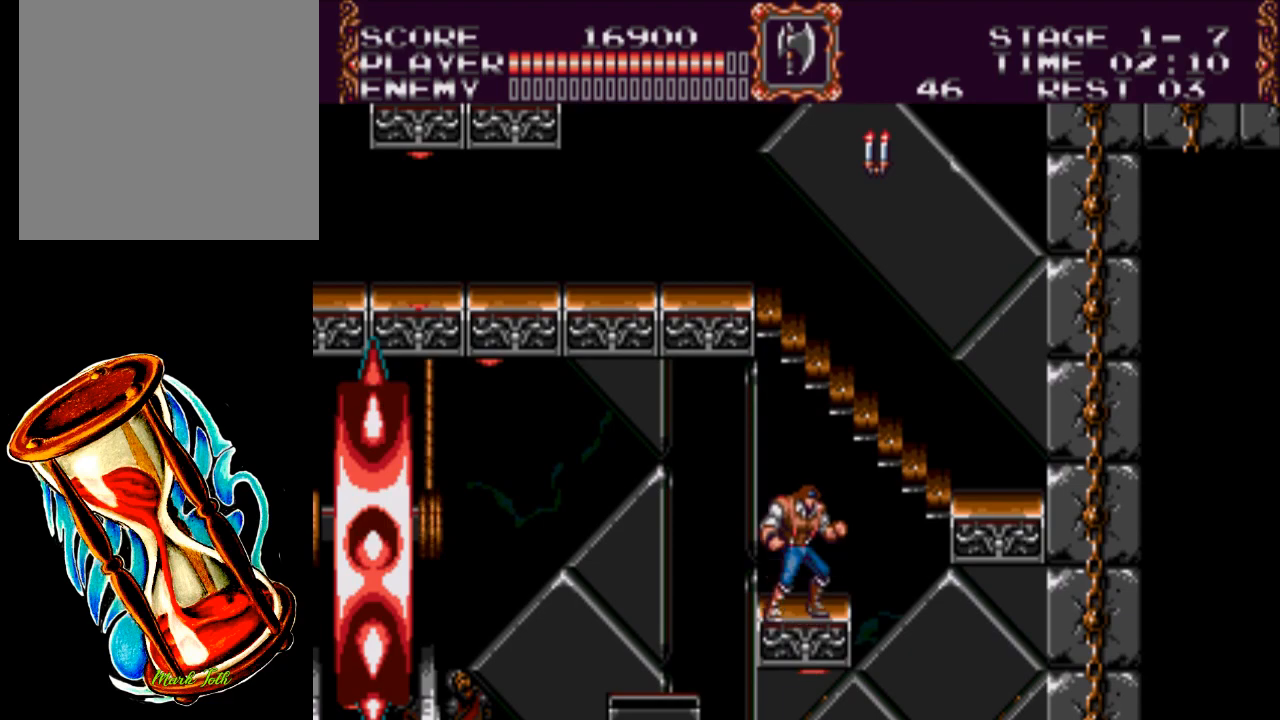
{"buttons": ["A", "DPAD_UP"], "events": [[50, "DPAD_RIGHT", "down"], [150, "DPAD_UP", "down"], [217, "A", "down"], [350, "DPAD_RIGHT", "up"]]}
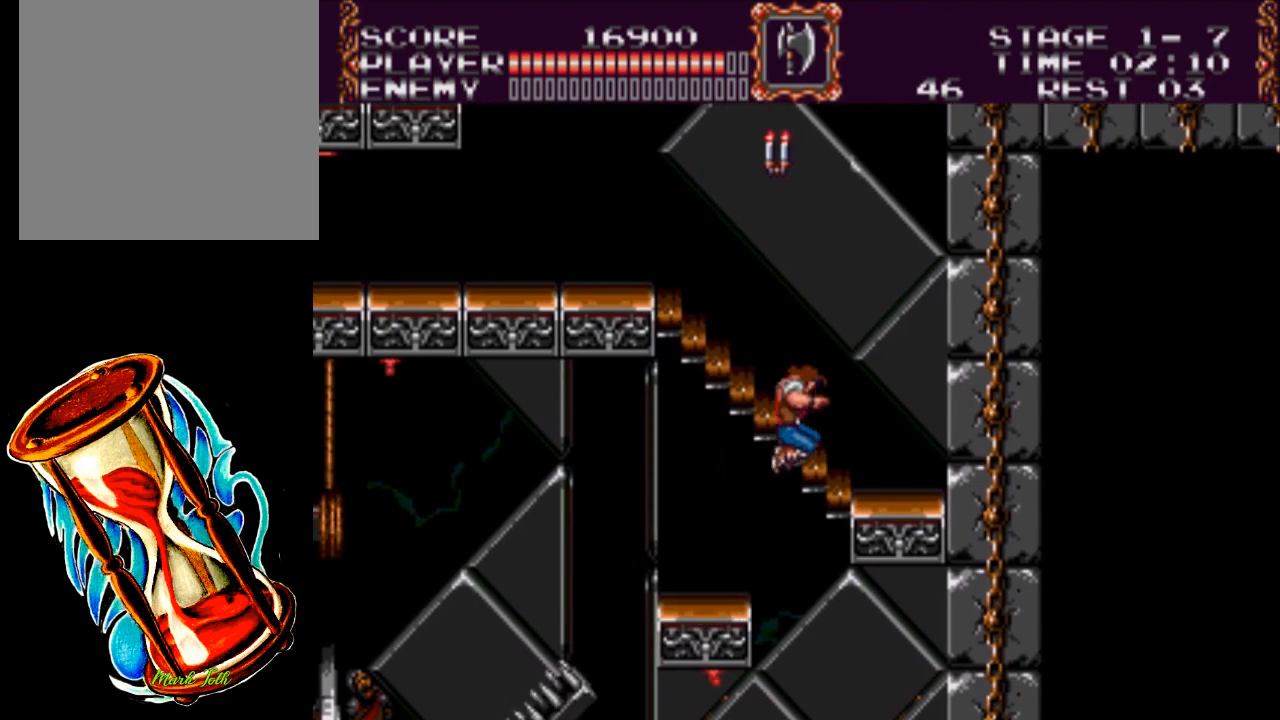
{"buttons": ["DPAD_UP", "DPAD_LEFT"], "events": [[67, "A", "up"], [133, "DPAD_LEFT", "down"]]}
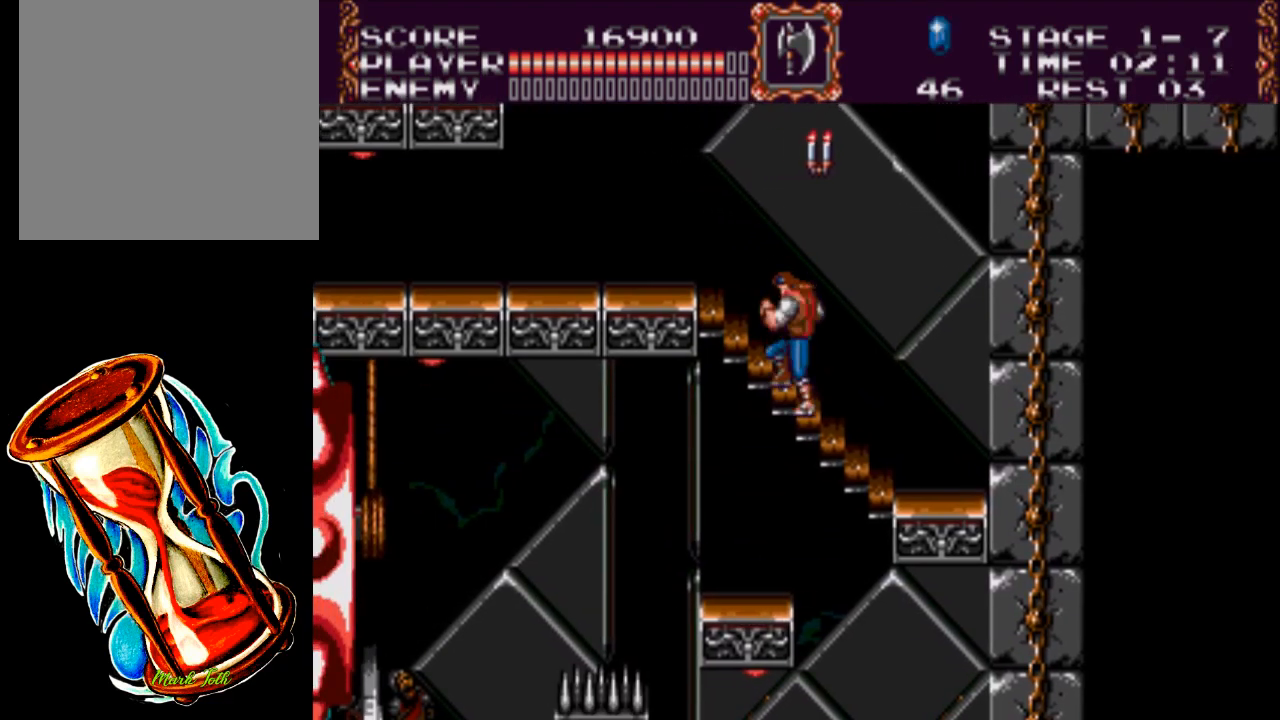
{"buttons": ["DPAD_UP", "DPAD_LEFT"], "events": []}
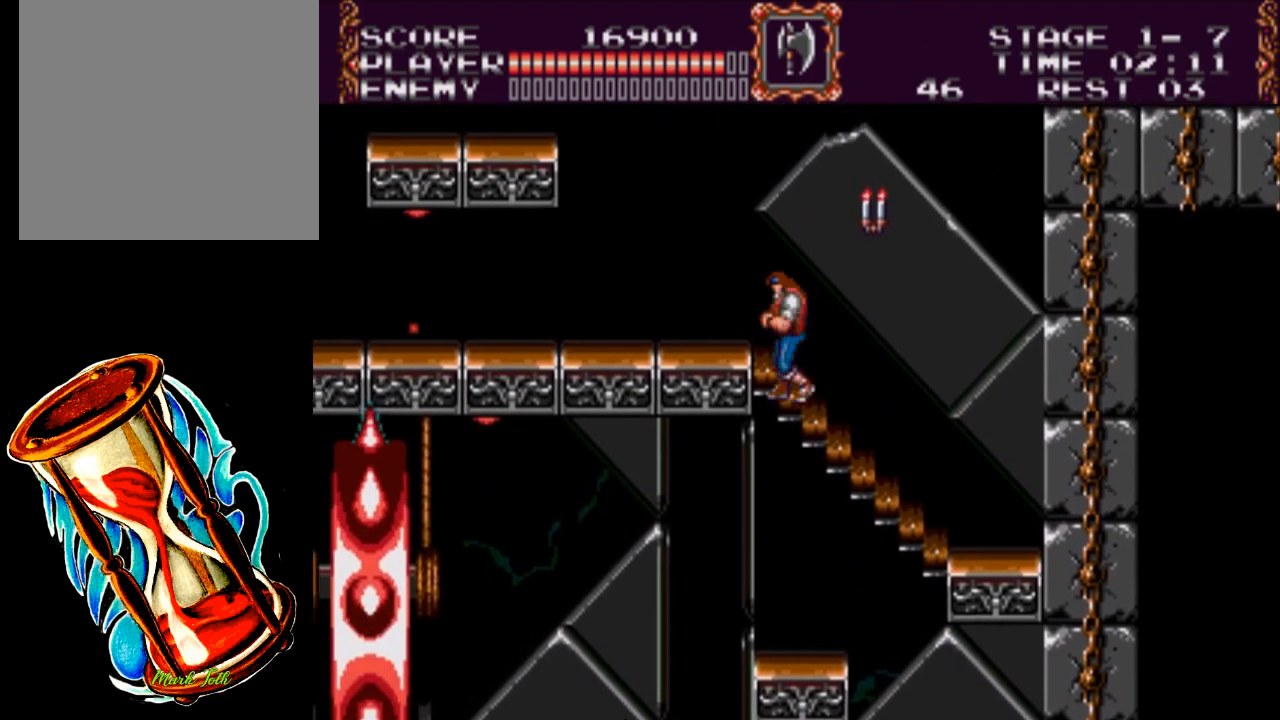
{"buttons": ["DPAD_LEFT"], "events": [[100, "DPAD_UP", "up"]]}
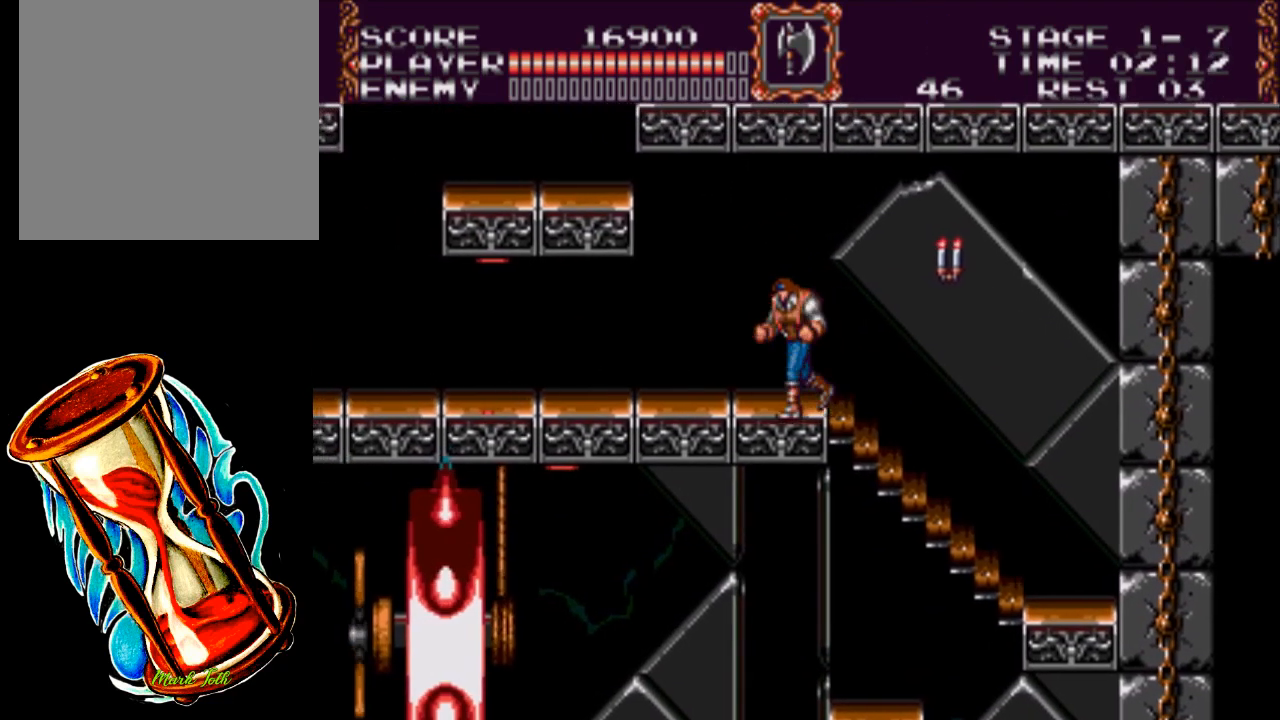
{"buttons": ["DPAD_LEFT"], "events": []}